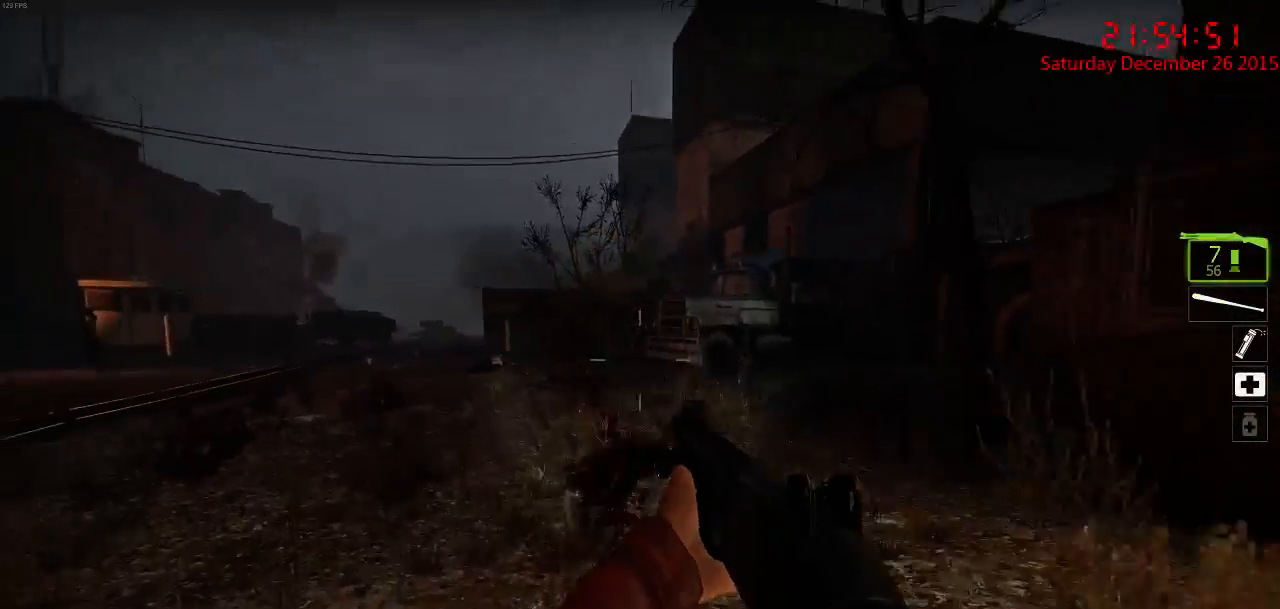
Gameplay with keyboard and mouse; each line is a JSON object with the keys and mouse buttons held at the frame after it. "events" lists presses ("down") and releases ("up") of "1", "2", "3", "4", "5", "a", "c", "caps_lock", "ctrl", "d", "e", "f", "g", "q", "r", "s", "shift", "space", "tab", "w", "x", "z", "mouse_left" and "mouse_right" between this image and that frame as [ms after this image, input, new state], when the widget could be followed in between. "mouse_left", "mouse_right" = the "left", "right" buttons of the "mouse" list. No other keys are recorded. Mouse movement is not recorded.
{"keys": ["w"], "mouse": [], "events": []}
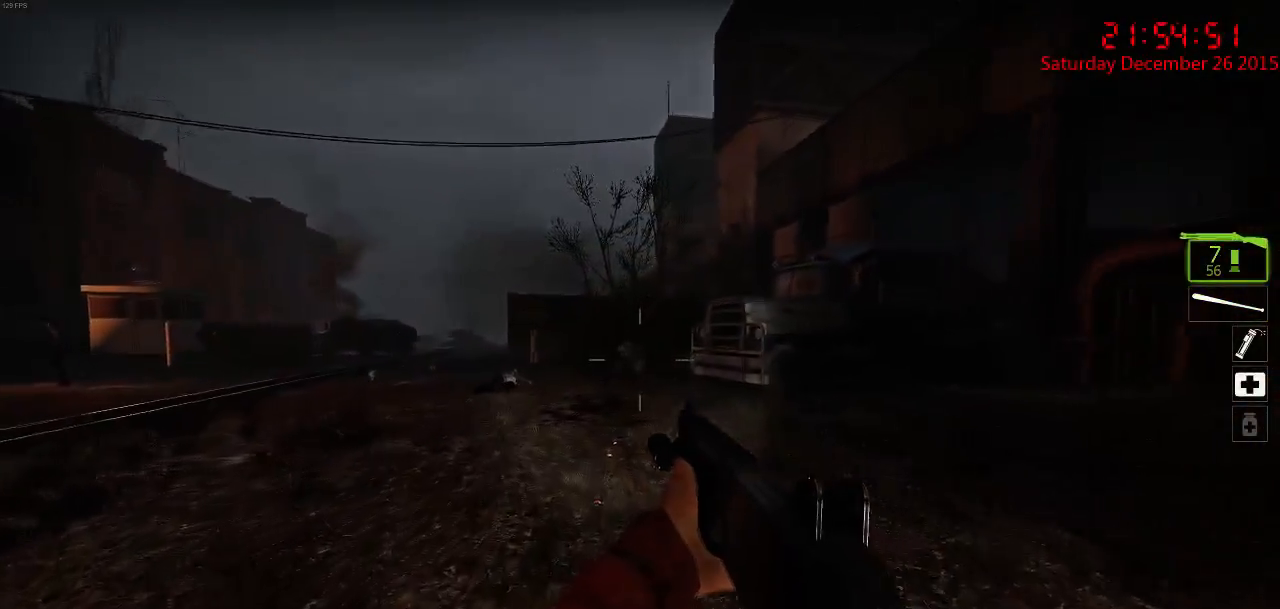
{"keys": ["a"], "mouse": [], "events": [[67, "a", "down"], [100, "a", "up"], [100, "mouse_left", "down"], [100, "w", "up"], [133, "d", "down"], [300, "mouse_left", "up"], [367, "a", "down"], [367, "d", "up"], [367, "w", "down"], [483, "w", "up"]]}
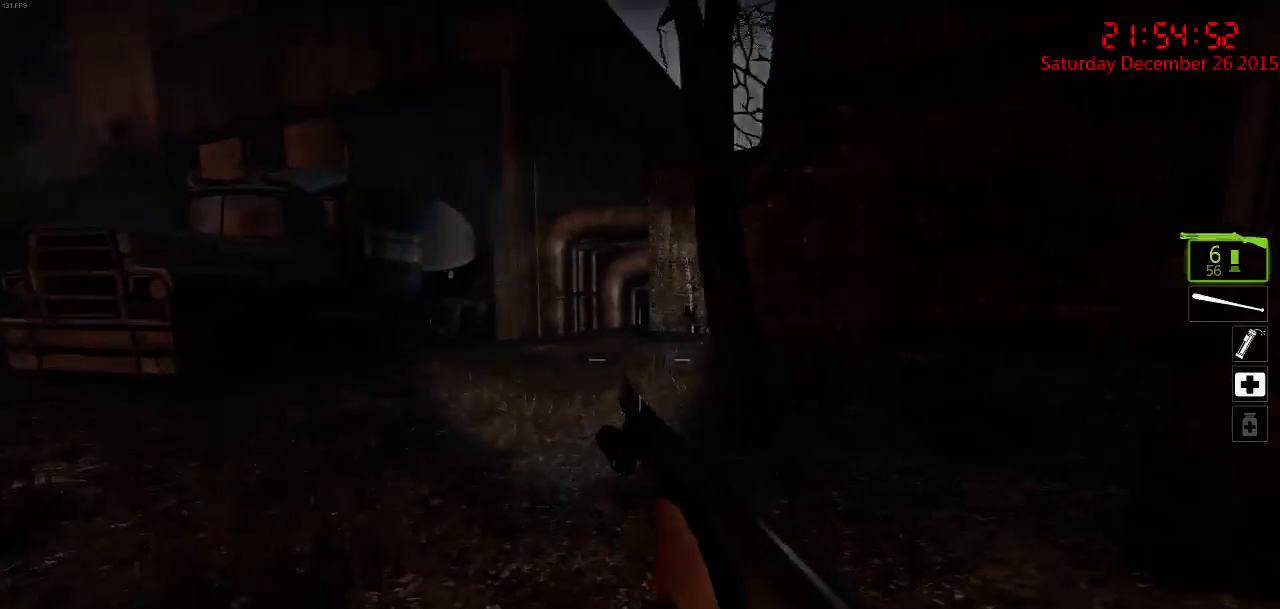
{"keys": ["a"], "mouse": [], "events": [[117, "w", "down"], [317, "a", "up"], [350, "d", "down"], [417, "a", "down"], [417, "w", "up"], [450, "d", "up"]]}
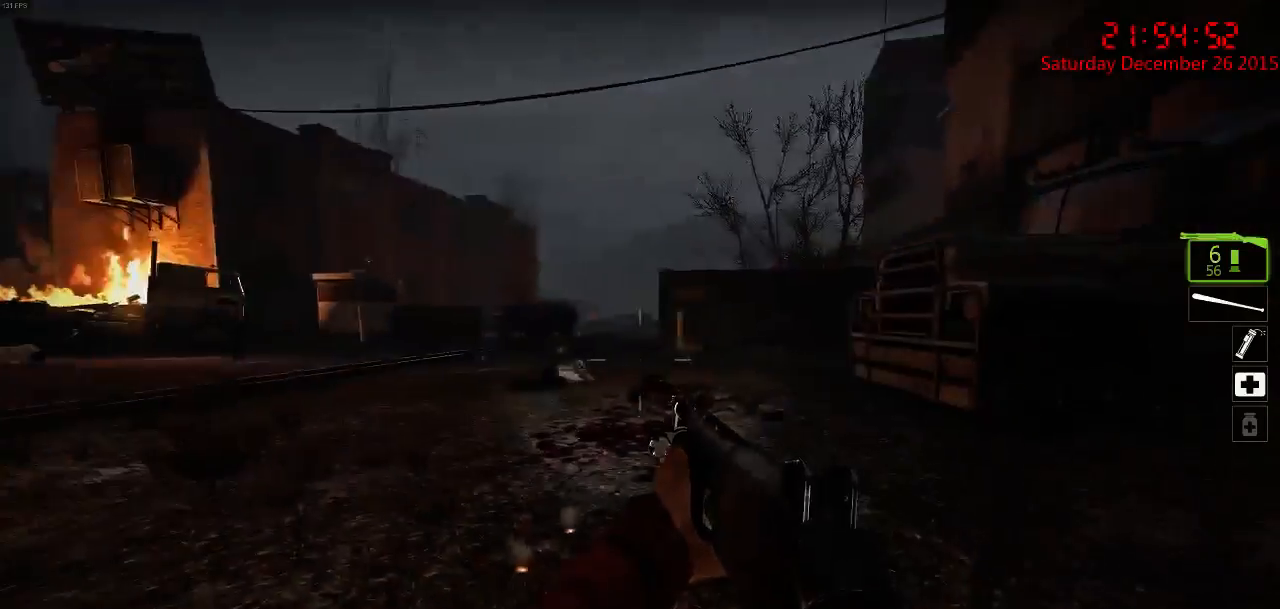
{"keys": ["d", "w"], "mouse": [], "events": [[67, "r", "down"], [67, "w", "down"], [200, "a", "up"], [300, "r", "up"], [433, "d", "down"]]}
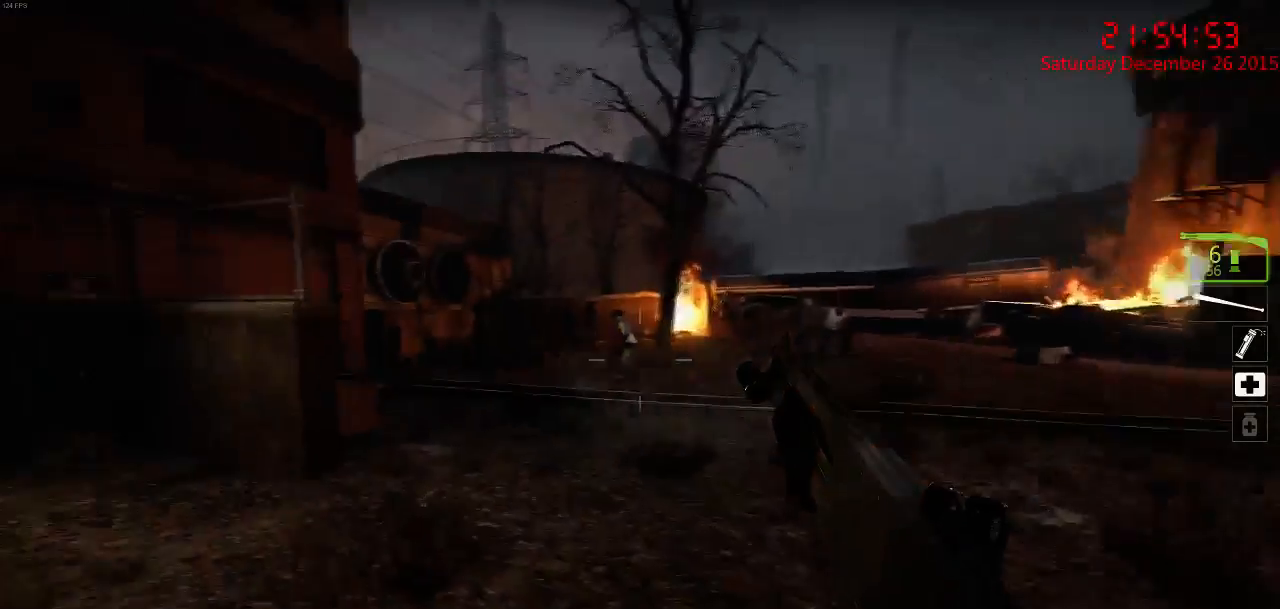
{"keys": ["a", "w"], "mouse": [], "events": [[100, "w", "up"], [233, "a", "down"], [233, "w", "down"], [267, "d", "up"]]}
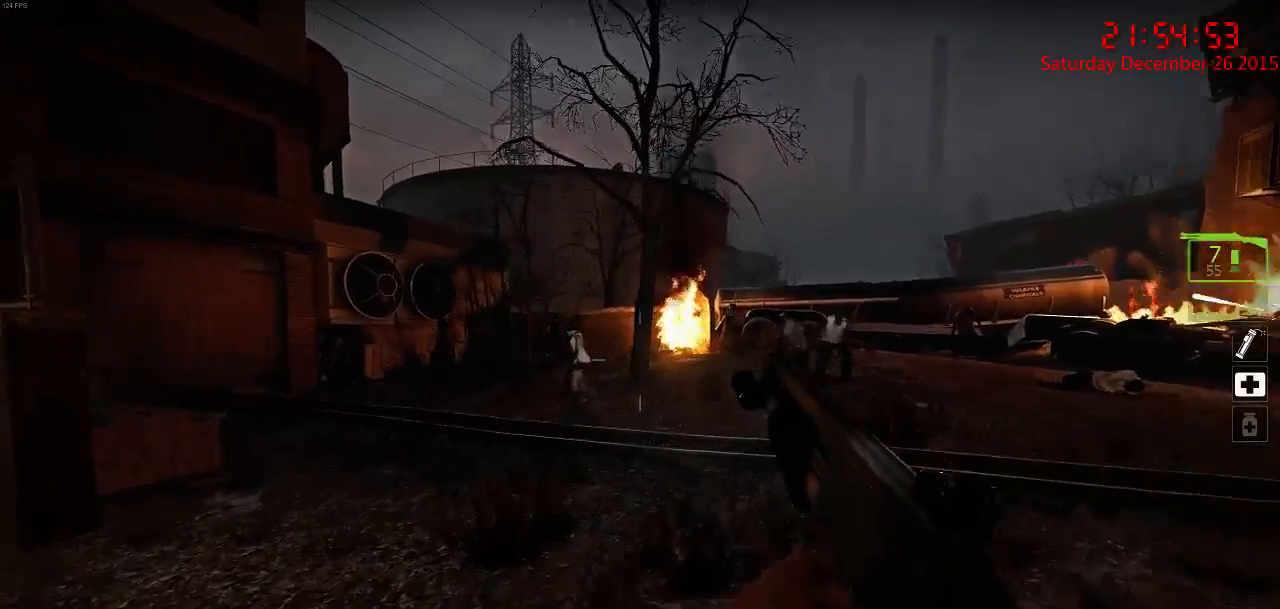
{"keys": ["w"], "mouse": ["left"], "events": [[33, "a", "up"], [183, "mouse_left", "down"], [283, "mouse_left", "up"], [317, "mouse_left", "down"], [417, "mouse_left", "up"], [450, "mouse_left", "down"]]}
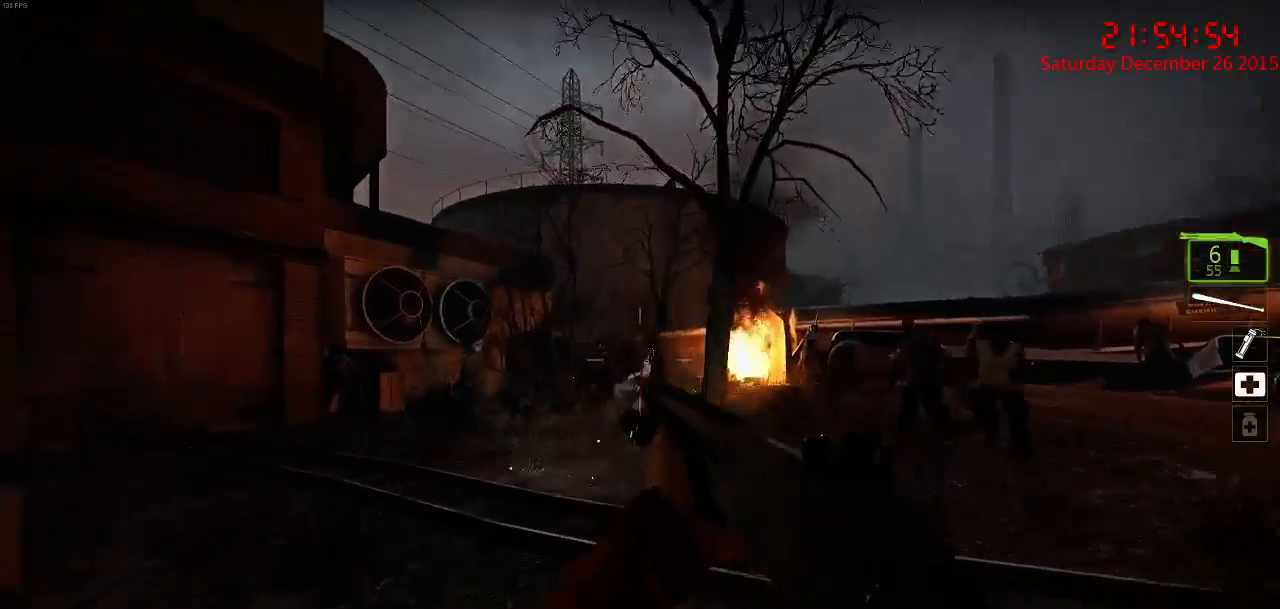
{"keys": [], "mouse": [], "events": [[17, "w", "up"], [50, "d", "down"], [50, "mouse_left", "up"], [150, "w", "down"], [217, "d", "up"], [300, "w", "up"]]}
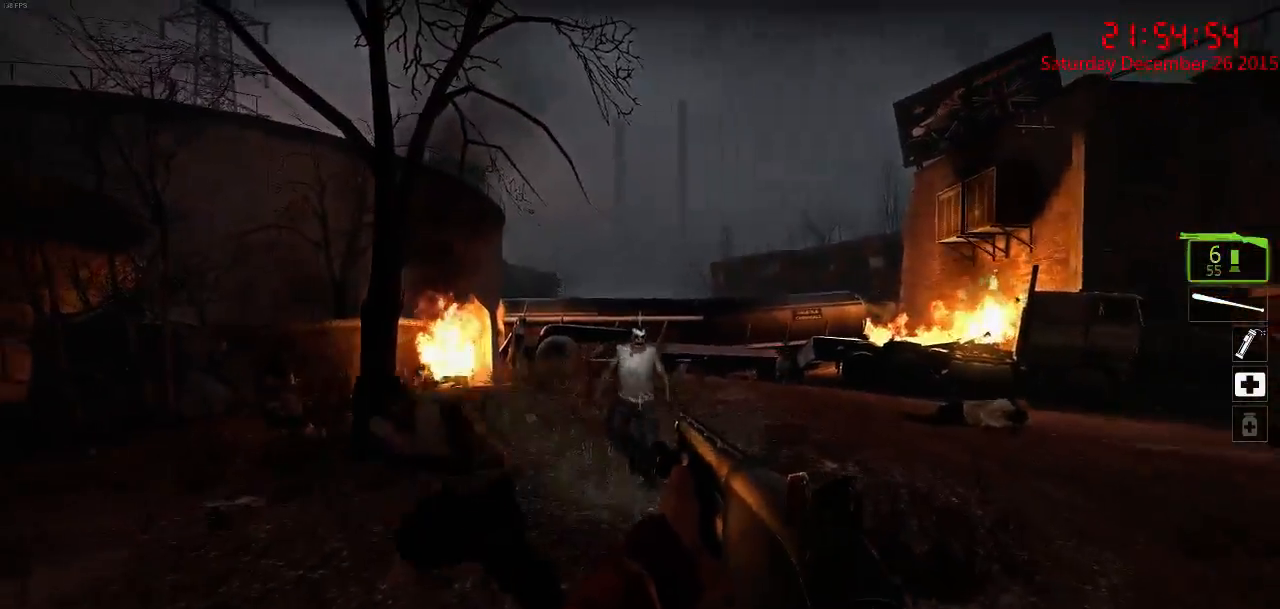
{"keys": ["d", "s"], "mouse": ["right"], "events": [[67, "s", "down"], [167, "a", "down"], [233, "mouse_left", "down"], [300, "mouse_left", "up"], [333, "mouse_right", "down"], [433, "a", "up"], [433, "mouse_right", "up"], [467, "mouse_right", "down"], [500, "d", "down"]]}
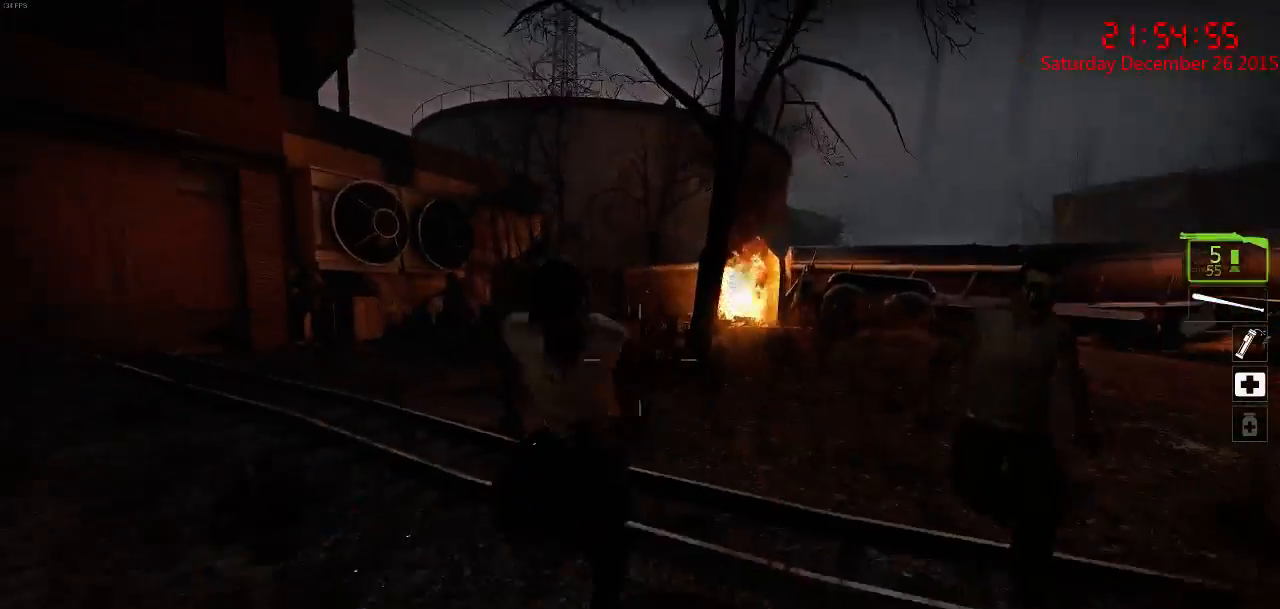
{"keys": [], "mouse": [], "events": [[83, "mouse_right", "up"], [117, "d", "up"], [183, "s", "up"], [317, "s", "down"], [417, "s", "up"]]}
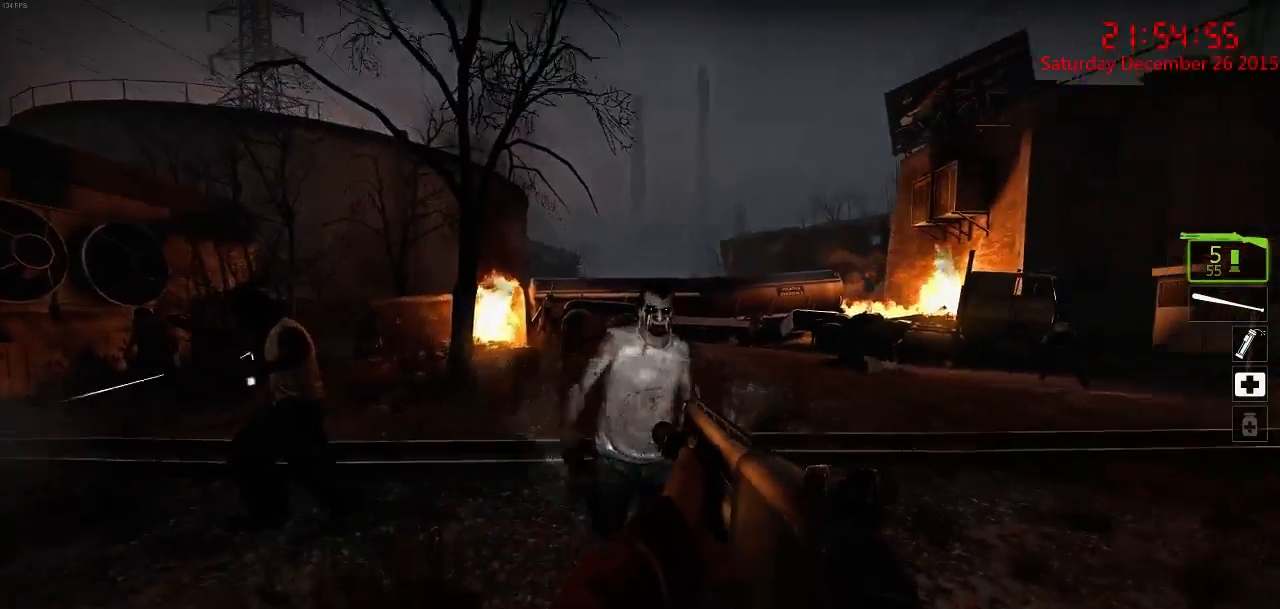
{"keys": [], "mouse": [], "events": [[50, "mouse_left", "down"], [50, "w", "down"], [217, "w", "up"], [267, "mouse_left", "up"], [300, "mouse_right", "down"], [300, "s", "down"], [333, "a", "down"], [400, "mouse_right", "up"], [433, "s", "up"], [500, "a", "up"]]}
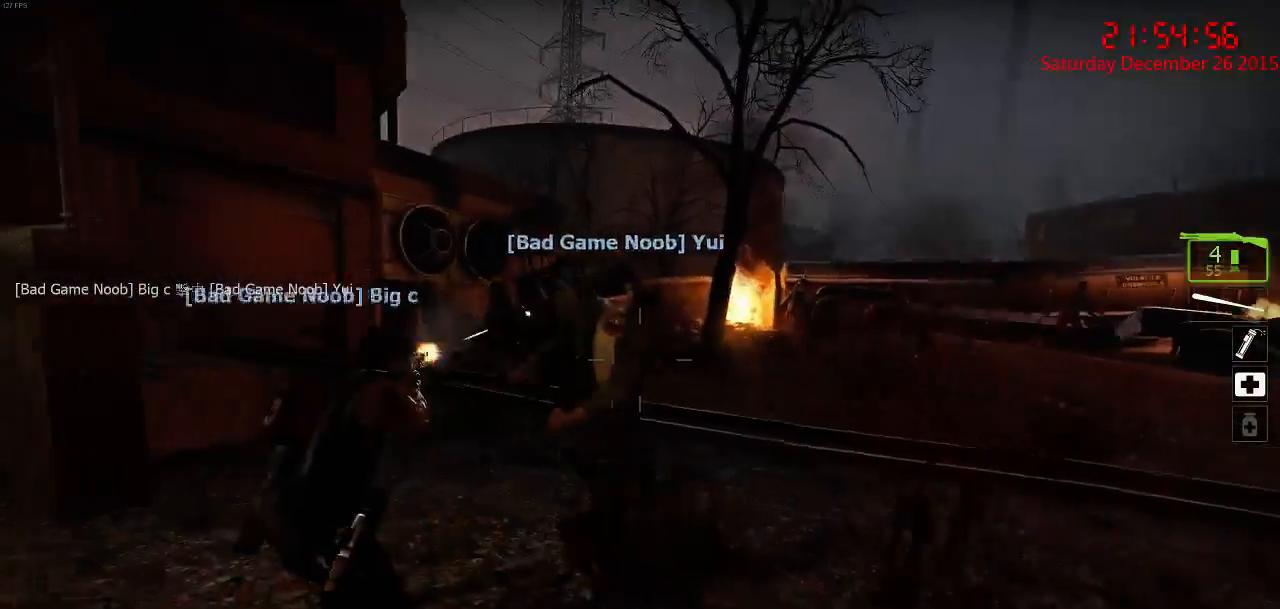
{"keys": ["d", "w"], "mouse": [], "events": [[33, "w", "down"], [300, "d", "down"], [417, "a", "down"], [417, "d", "up"], [483, "a", "up"], [483, "d", "down"]]}
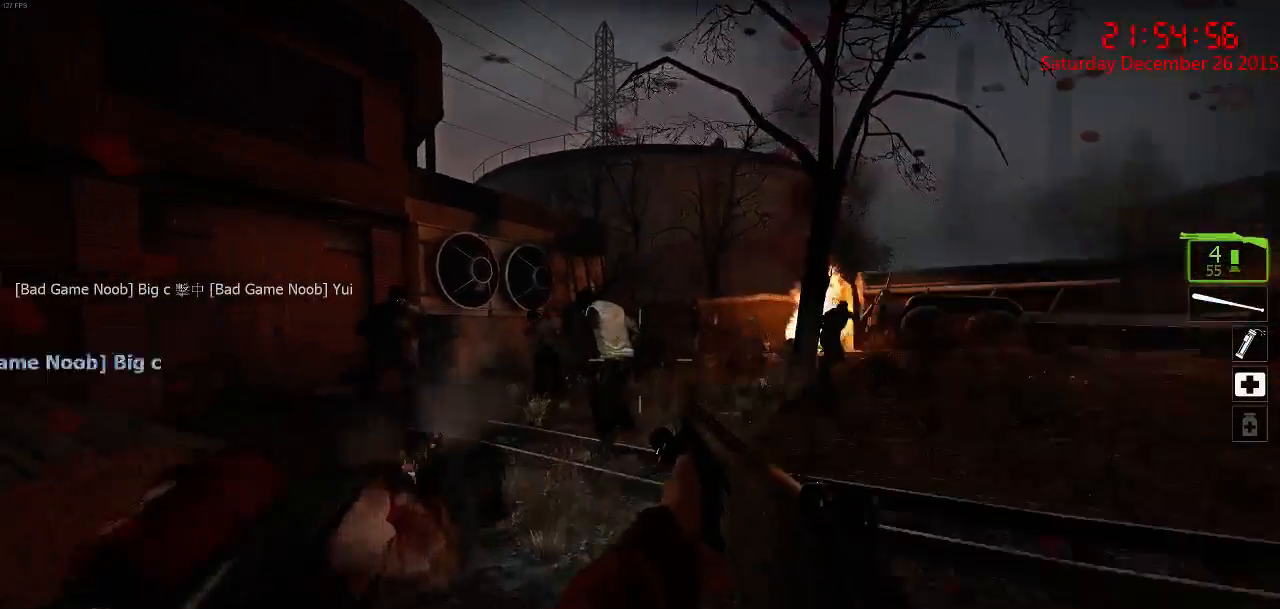
{"keys": ["d", "s"], "mouse": [], "events": [[50, "d", "up"], [83, "a", "down"], [150, "a", "up"], [150, "d", "down"], [183, "mouse_left", "down"], [250, "d", "up"], [283, "mouse_left", "up"], [317, "a", "down"], [317, "mouse_left", "down"], [350, "a", "up"], [350, "w", "up"], [383, "d", "down"], [433, "mouse_left", "up"], [467, "s", "down"]]}
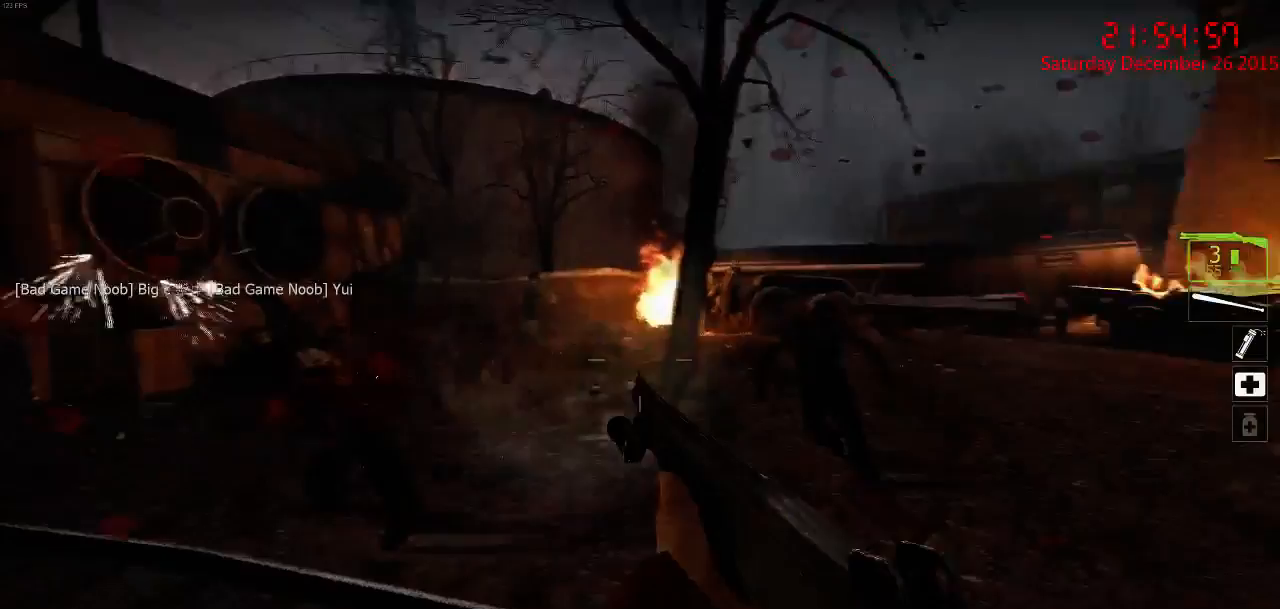
{"keys": [], "mouse": ["right"], "events": [[167, "d", "up"], [200, "mouse_right", "down"], [300, "mouse_right", "up"], [367, "mouse_right", "down"], [433, "mouse_right", "up"], [467, "mouse_right", "down"], [467, "s", "up"]]}
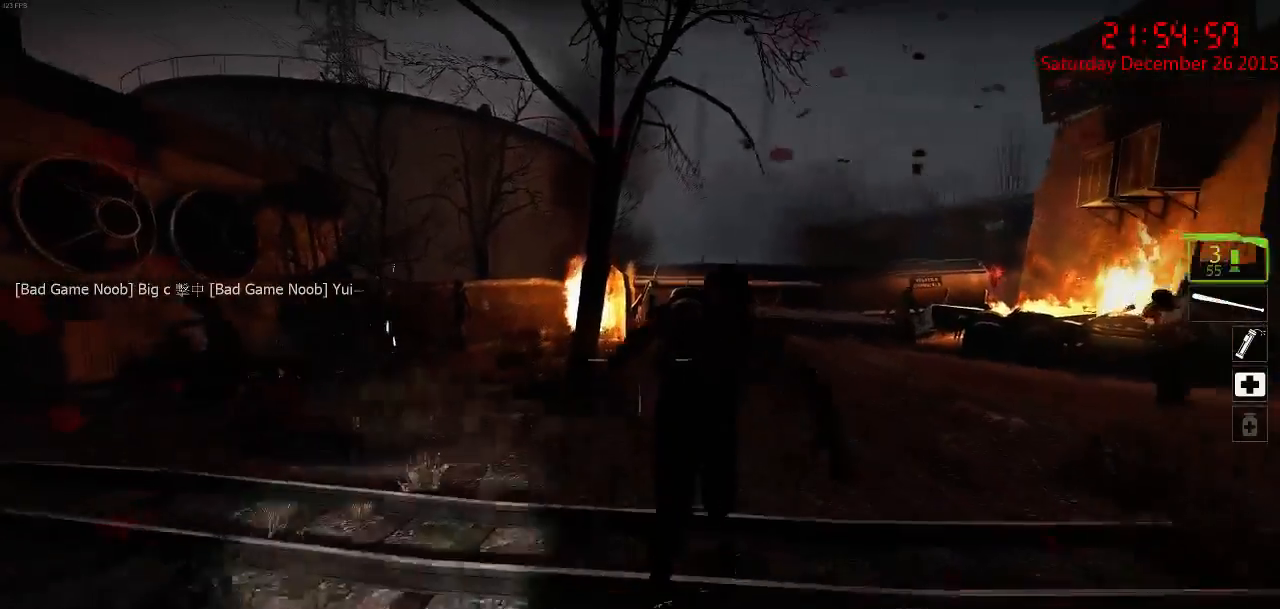
{"keys": ["s"], "mouse": ["left"], "events": [[67, "mouse_right", "up"], [67, "w", "down"], [233, "mouse_left", "down"], [267, "w", "up"], [350, "mouse_left", "up"], [383, "mouse_left", "down"], [383, "s", "down"]]}
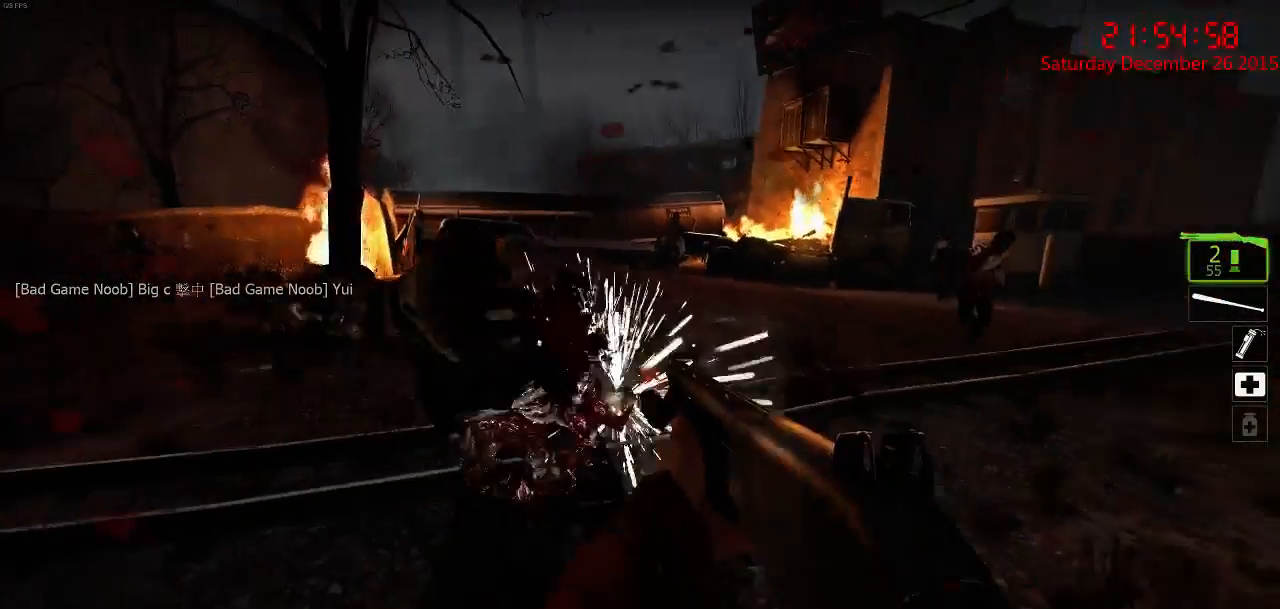
{"keys": ["w"], "mouse": [], "events": [[83, "mouse_left", "up"], [117, "mouse_right", "down"], [183, "s", "up"], [217, "d", "down"], [250, "mouse_right", "up"], [250, "w", "down"], [350, "d", "up"]]}
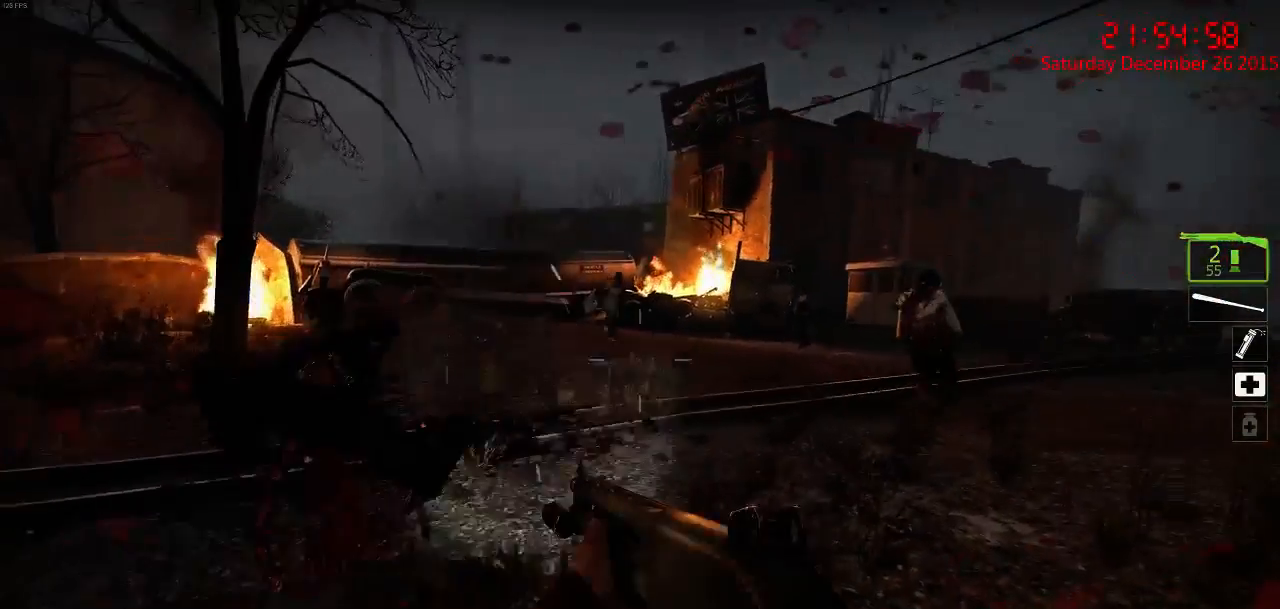
{"keys": ["w"], "mouse": [], "events": [[300, "d", "down"], [333, "w", "up"], [367, "d", "up"], [417, "a", "down"], [483, "a", "up"], [483, "w", "down"]]}
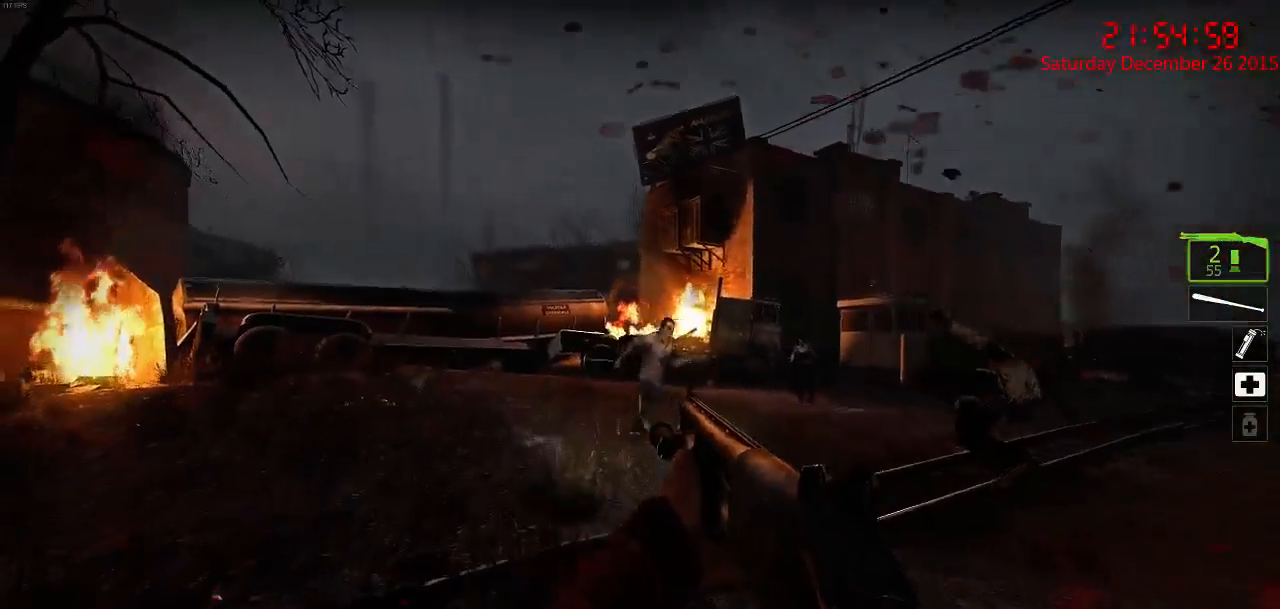
{"keys": [], "mouse": [], "events": [[17, "mouse_left", "down"], [117, "d", "down"], [117, "mouse_left", "up"], [150, "mouse_left", "down"], [183, "d", "up"], [183, "w", "up"], [250, "mouse_left", "up"], [283, "s", "down"], [483, "s", "up"]]}
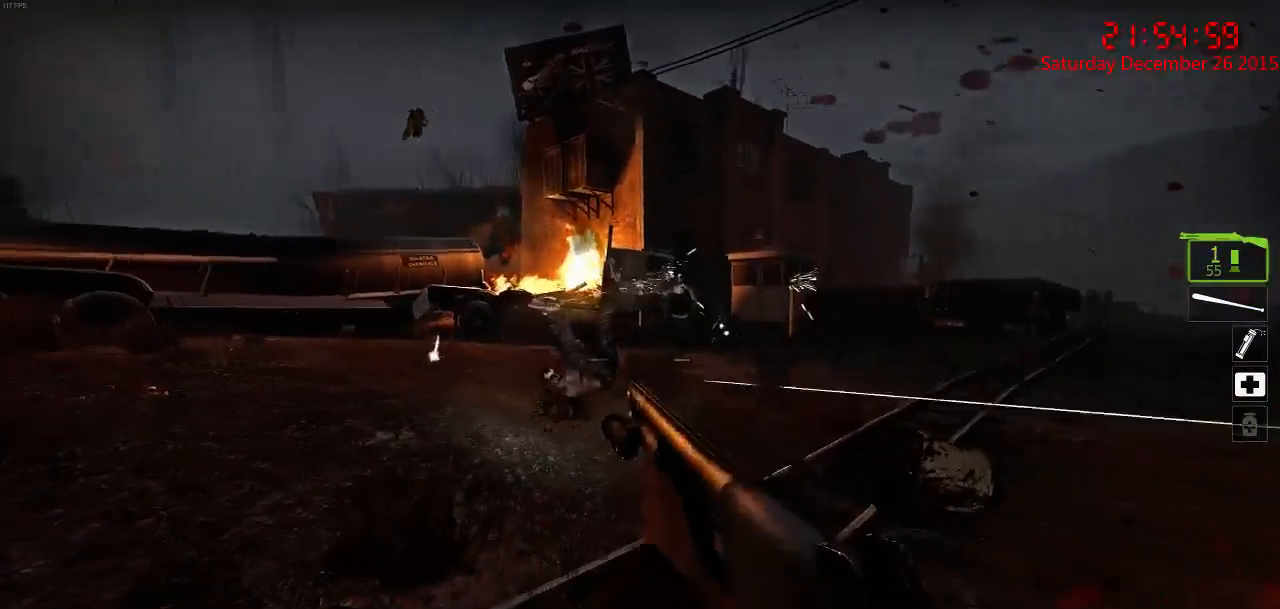
{"keys": ["w"], "mouse": [], "events": [[100, "w", "down"], [400, "mouse_left", "down"], [500, "mouse_left", "up"]]}
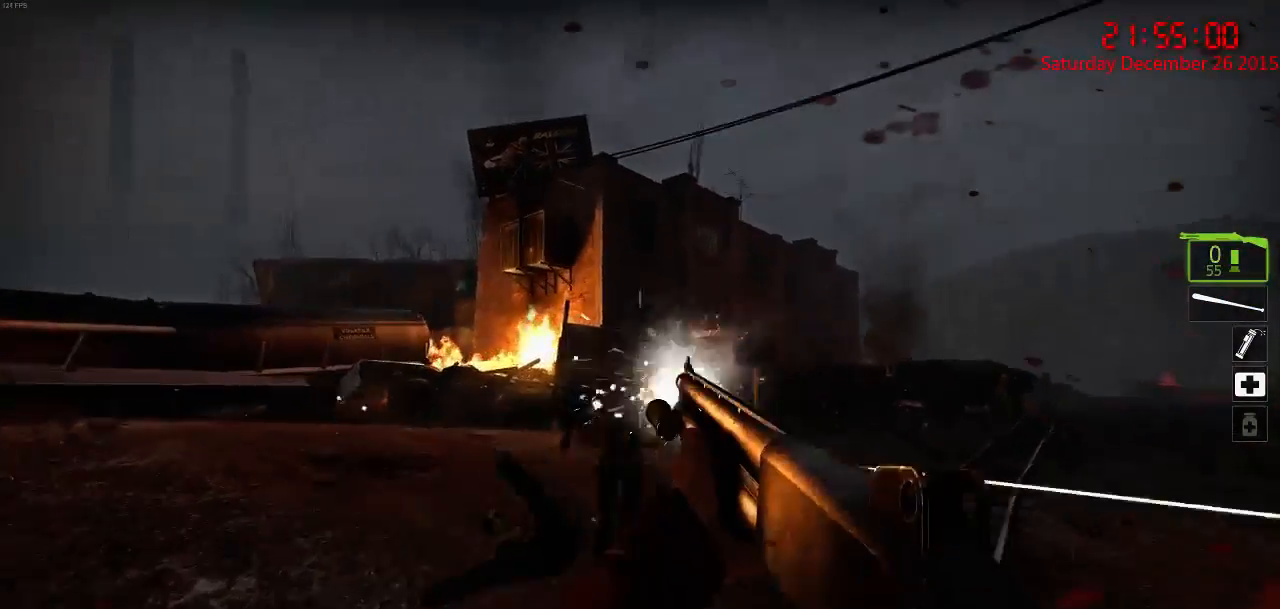
{"keys": ["w"], "mouse": [], "events": [[33, "mouse_left", "down"], [33, "w", "up"], [133, "a", "down"], [133, "mouse_left", "up"], [133, "s", "down"], [217, "s", "up"], [317, "w", "down"], [417, "a", "up"]]}
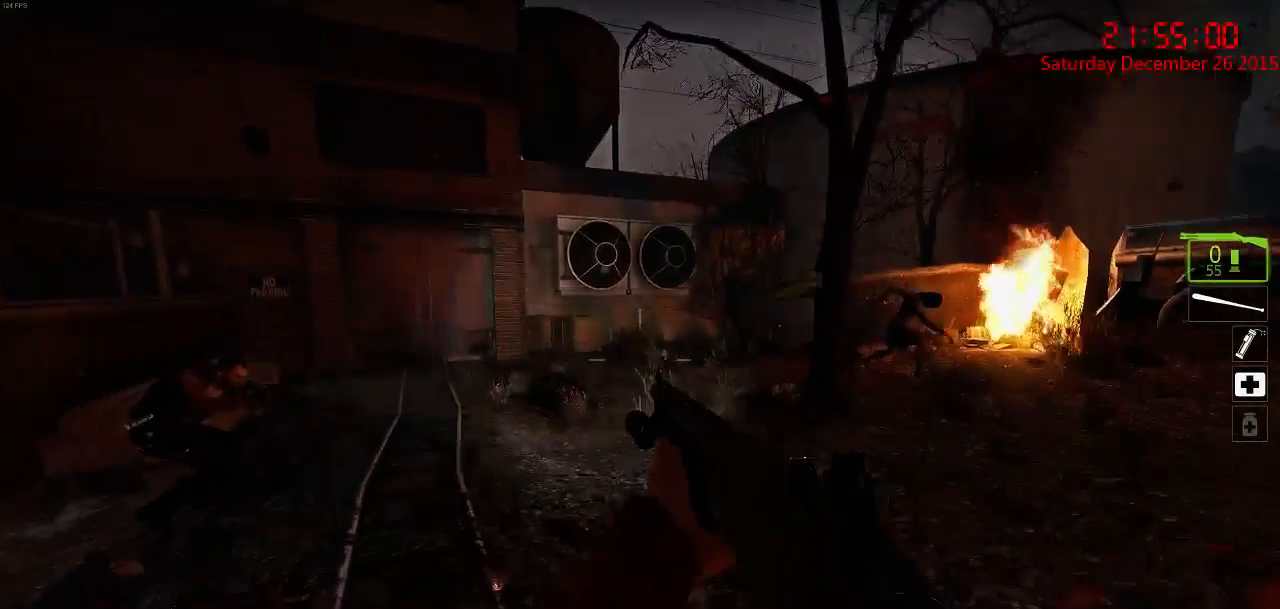
{"keys": ["d", "w"], "mouse": [], "events": [[333, "d", "down"]]}
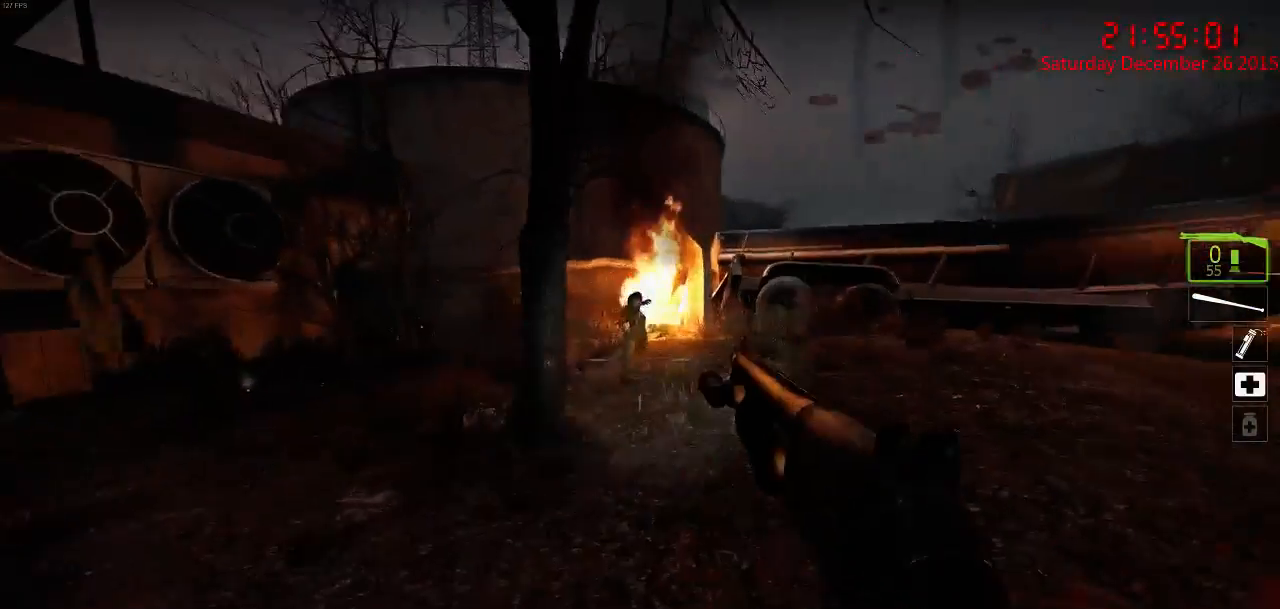
{"keys": ["d", "w"], "mouse": [], "events": [[67, "d", "up"], [383, "d", "down"]]}
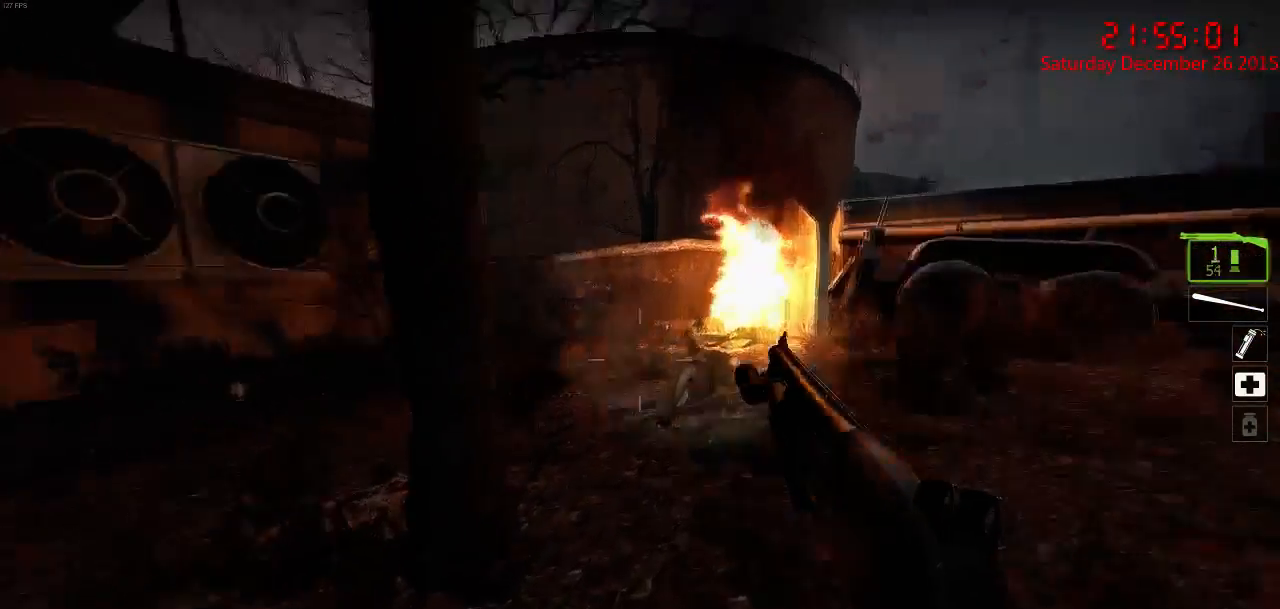
{"keys": ["w"], "mouse": [], "events": [[17, "w", "up"], [150, "w", "down"], [233, "d", "up"]]}
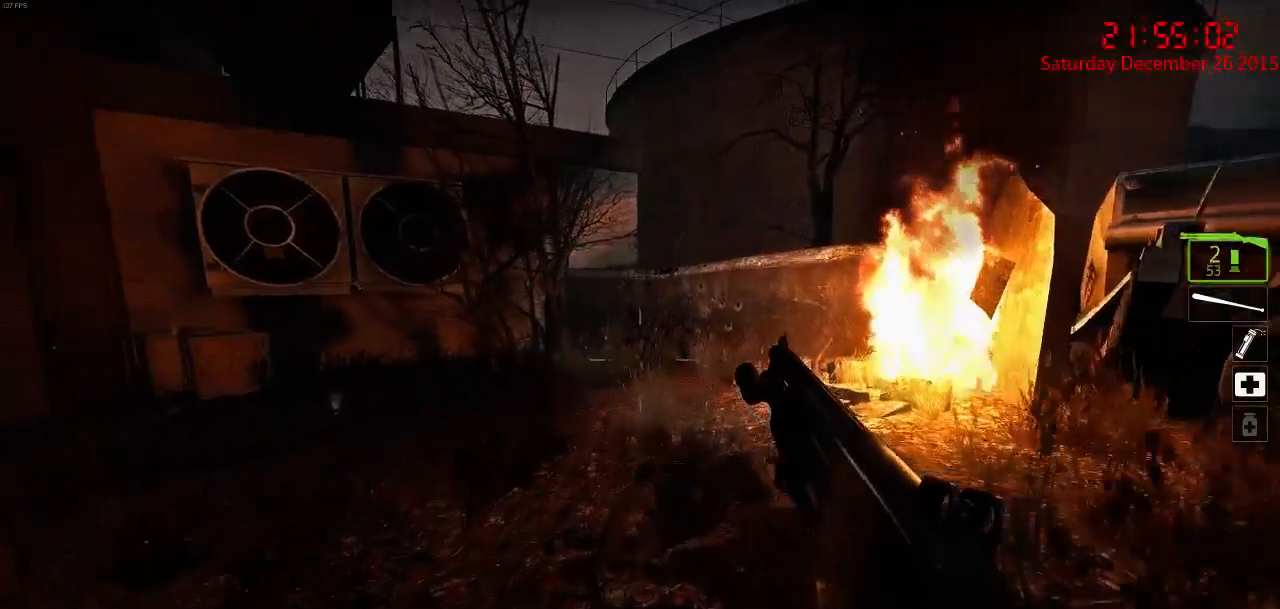
{"keys": ["w"], "mouse": [], "events": [[67, "a", "down"], [133, "r", "down"], [167, "w", "up"], [200, "r", "up"], [233, "a", "up"], [350, "w", "down"]]}
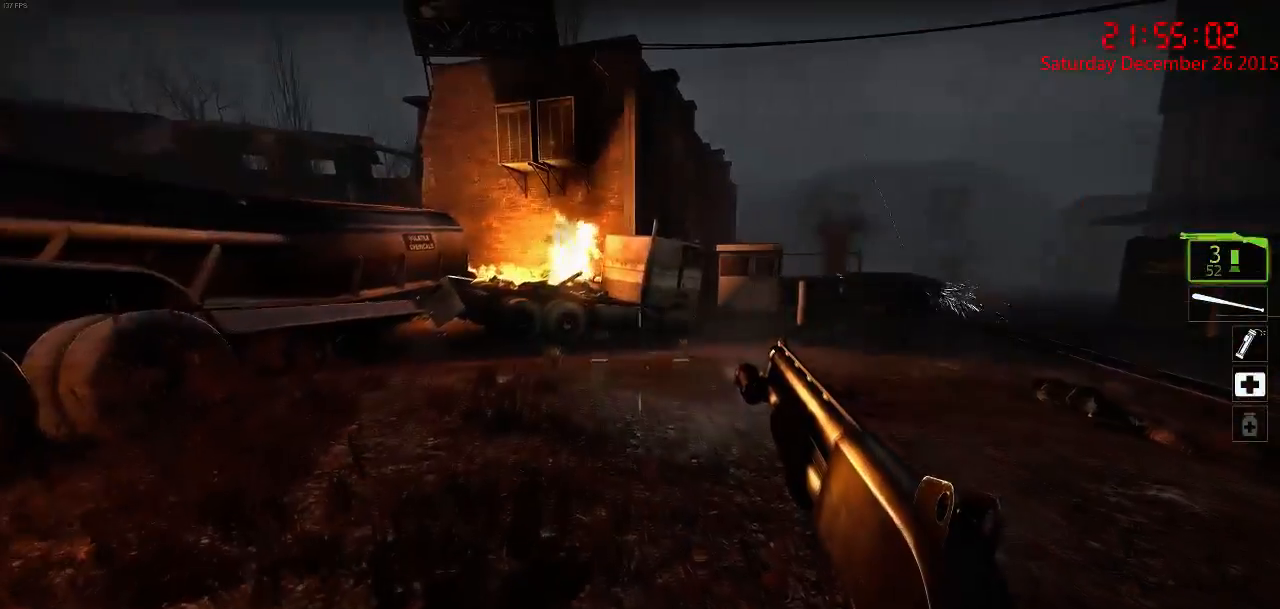
{"keys": ["w"], "mouse": [], "events": []}
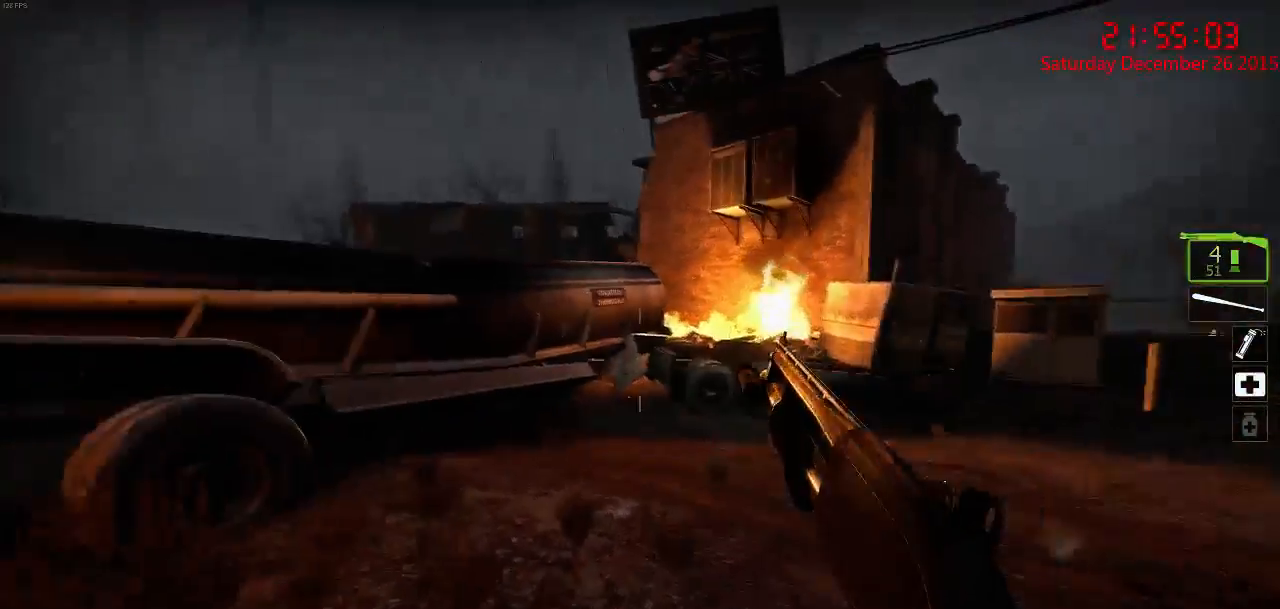
{"keys": ["a"], "mouse": [], "events": [[17, "d", "down"], [17, "space", "down"], [83, "space", "up"], [83, "w", "up"], [283, "a", "down"], [333, "d", "up"]]}
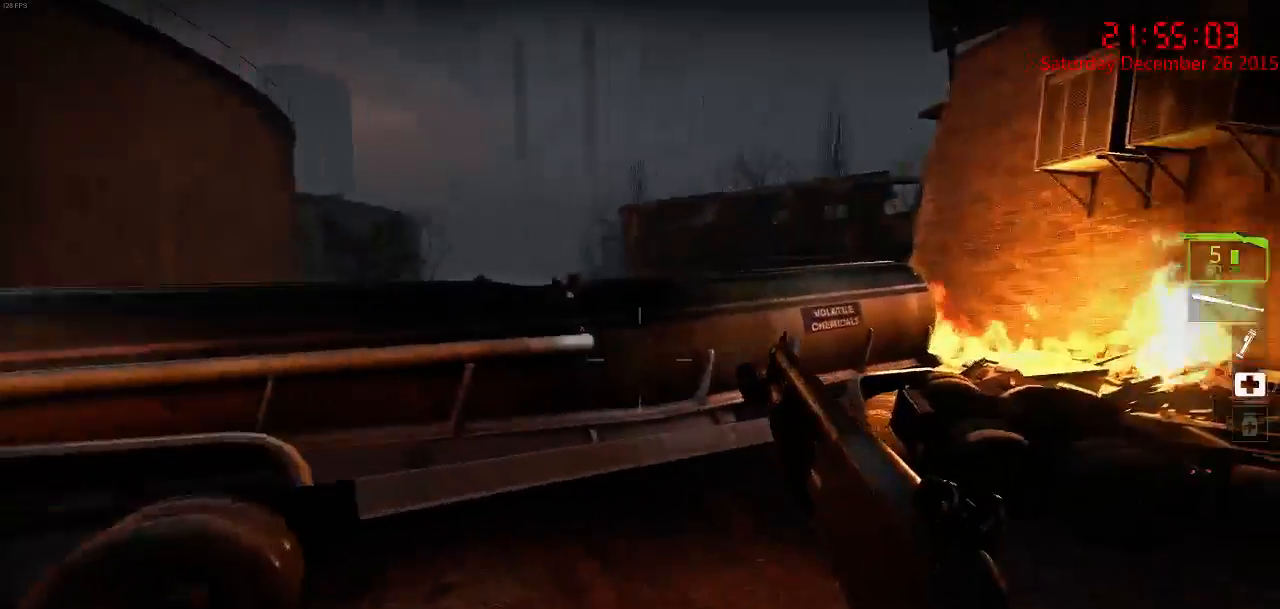
{"keys": ["w"], "mouse": [], "events": [[33, "a", "up"], [33, "d", "down"], [33, "w", "down"], [133, "d", "up"]]}
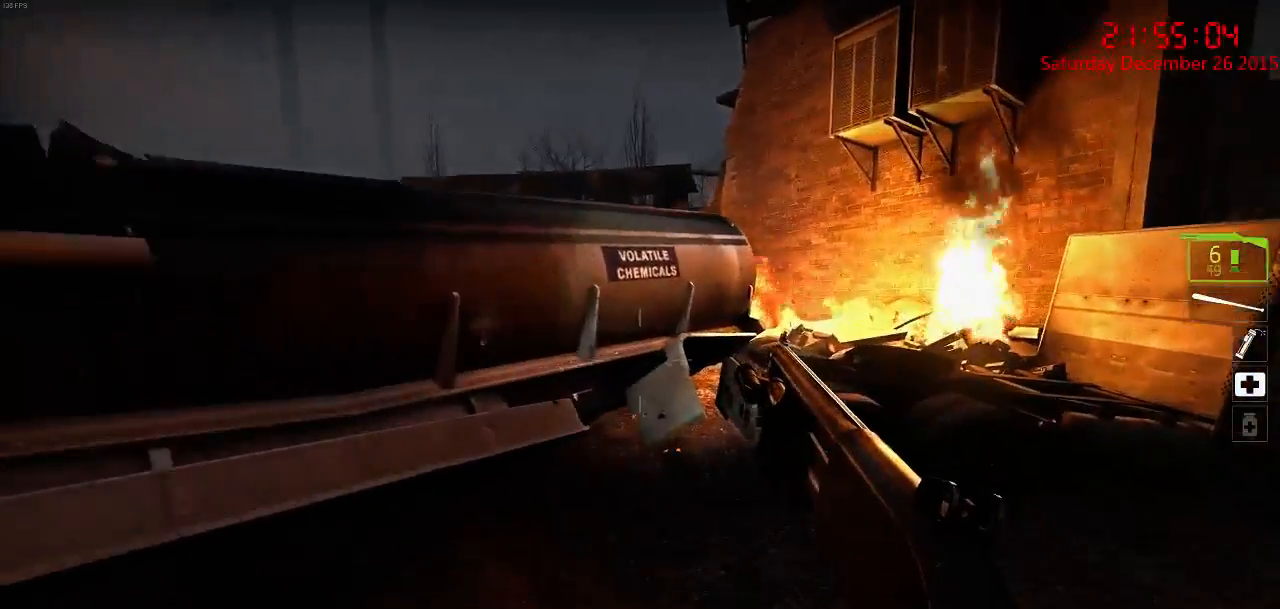
{"keys": ["ctrl", "d"], "mouse": [], "events": [[317, "space", "down"], [350, "d", "down"], [433, "w", "up"], [467, "space", "up"], [500, "ctrl", "down"]]}
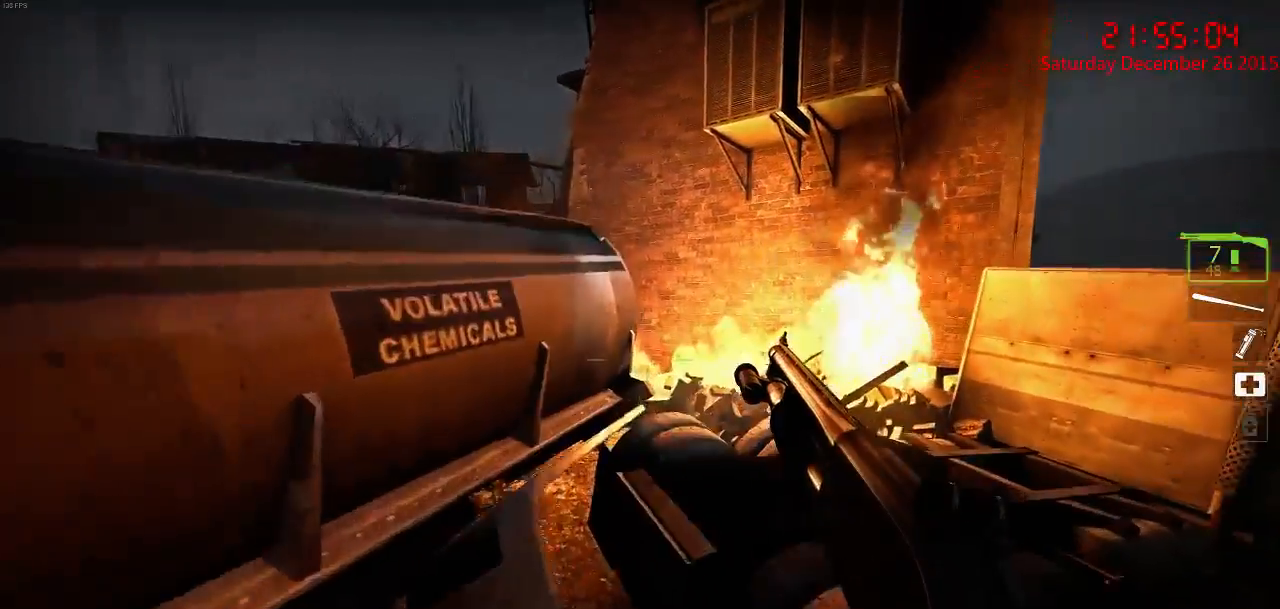
{"keys": ["w"], "mouse": [], "events": [[233, "w", "down"], [333, "d", "up"], [433, "ctrl", "up"]]}
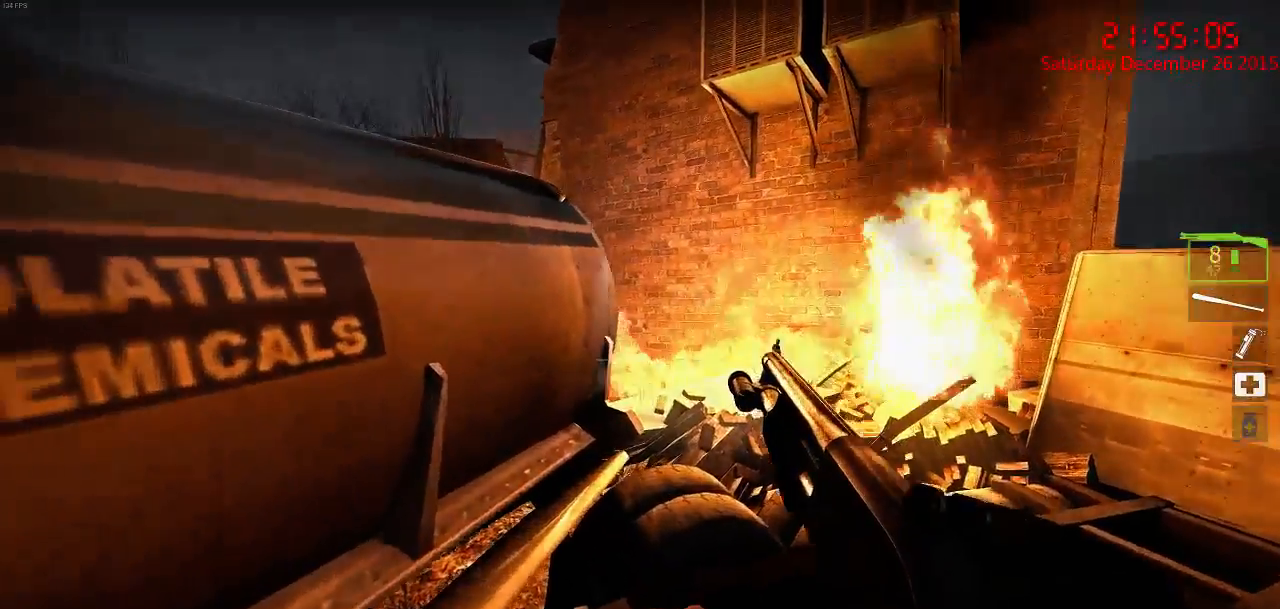
{"keys": ["space", "w"], "mouse": [], "events": [[117, "d", "down"], [300, "d", "up"], [500, "space", "down"]]}
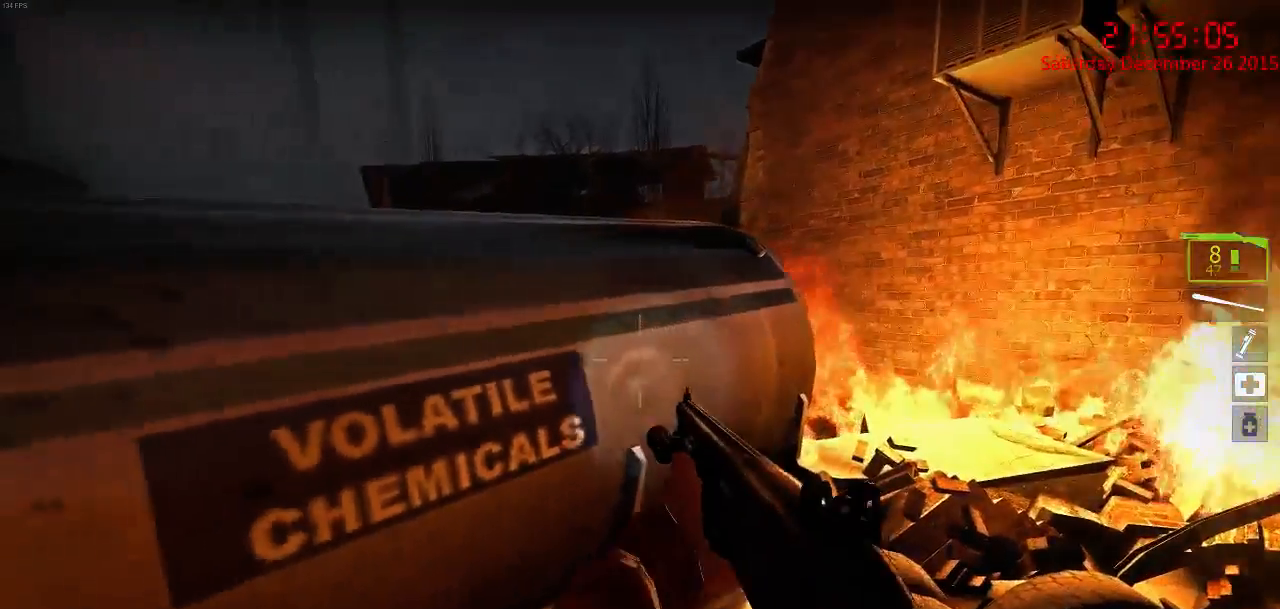
{"keys": ["d"], "mouse": [], "events": [[100, "a", "down"], [133, "space", "up"], [133, "w", "up"], [217, "d", "down"], [233, "a", "up"], [267, "w", "down"], [483, "w", "up"]]}